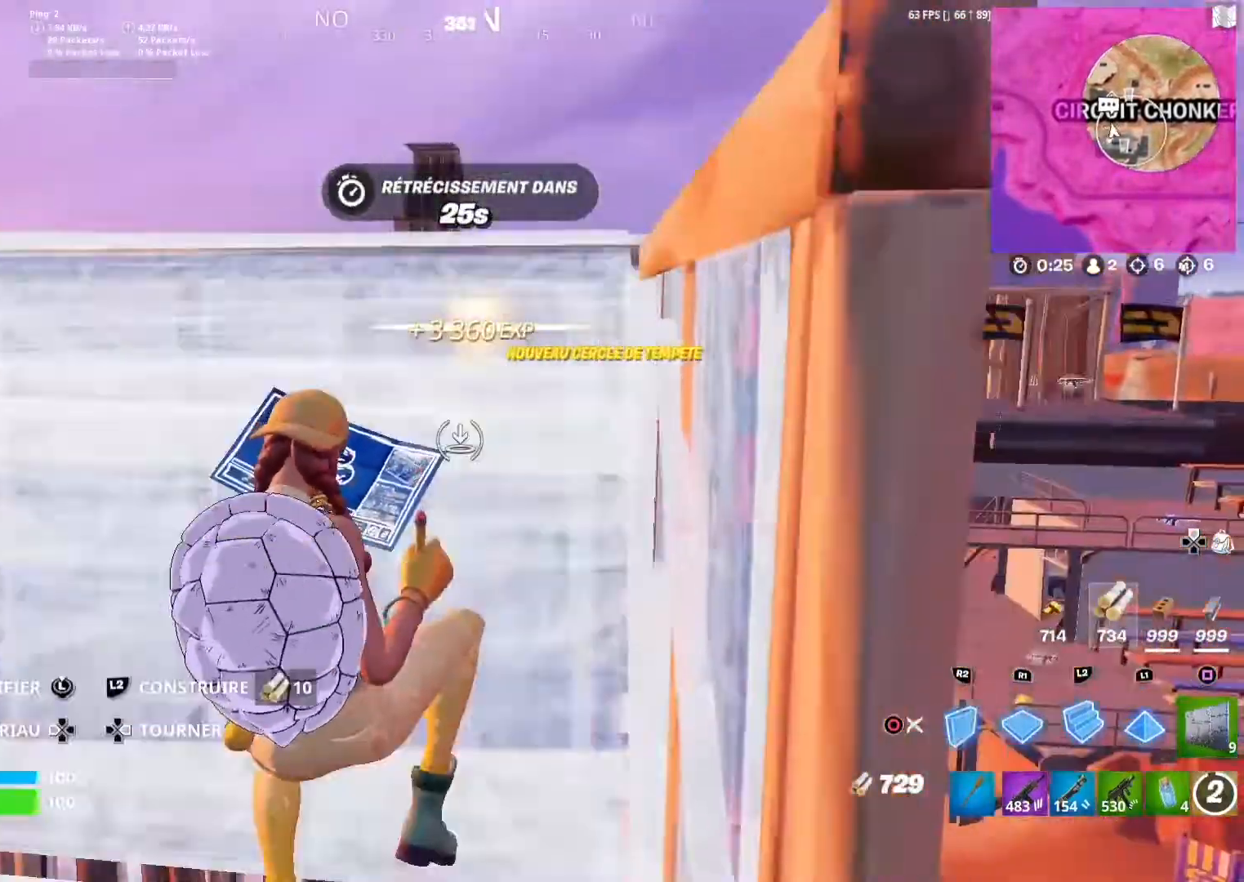
Gameplay with a controller (PlayStation layout); each line is a JSON object with the inputs held at the frame after it. "events" lists button and stick changes between this image and that frame as [ms after this image, input, new state], when the widget could be followed in between.
{"buttons": [], "left_stick": "up-left", "right_stick": "center", "events": [[117, "right_stick", "up"], [250, "L2", "up"], [250, "right_stick", "center"], [283, "R1", "down"], [433, "R1", "up"]]}
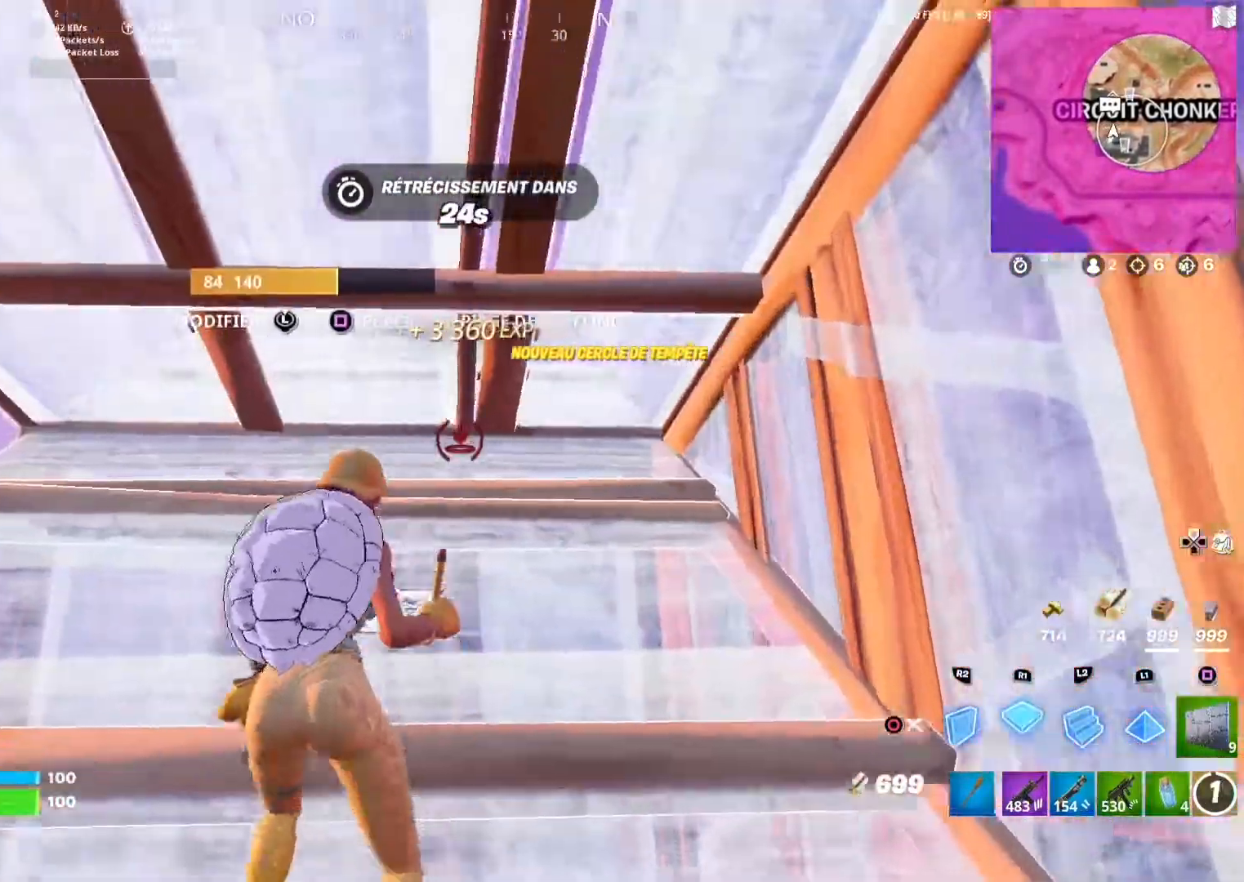
{"buttons": ["R1"], "left_stick": "down-right", "right_stick": "center", "events": [[283, "left_stick", "down-left"], [367, "TRIANGLE", "down"], [367, "left_stick", "down-right"], [467, "TRIANGLE", "up"], [500, "R1", "down"]]}
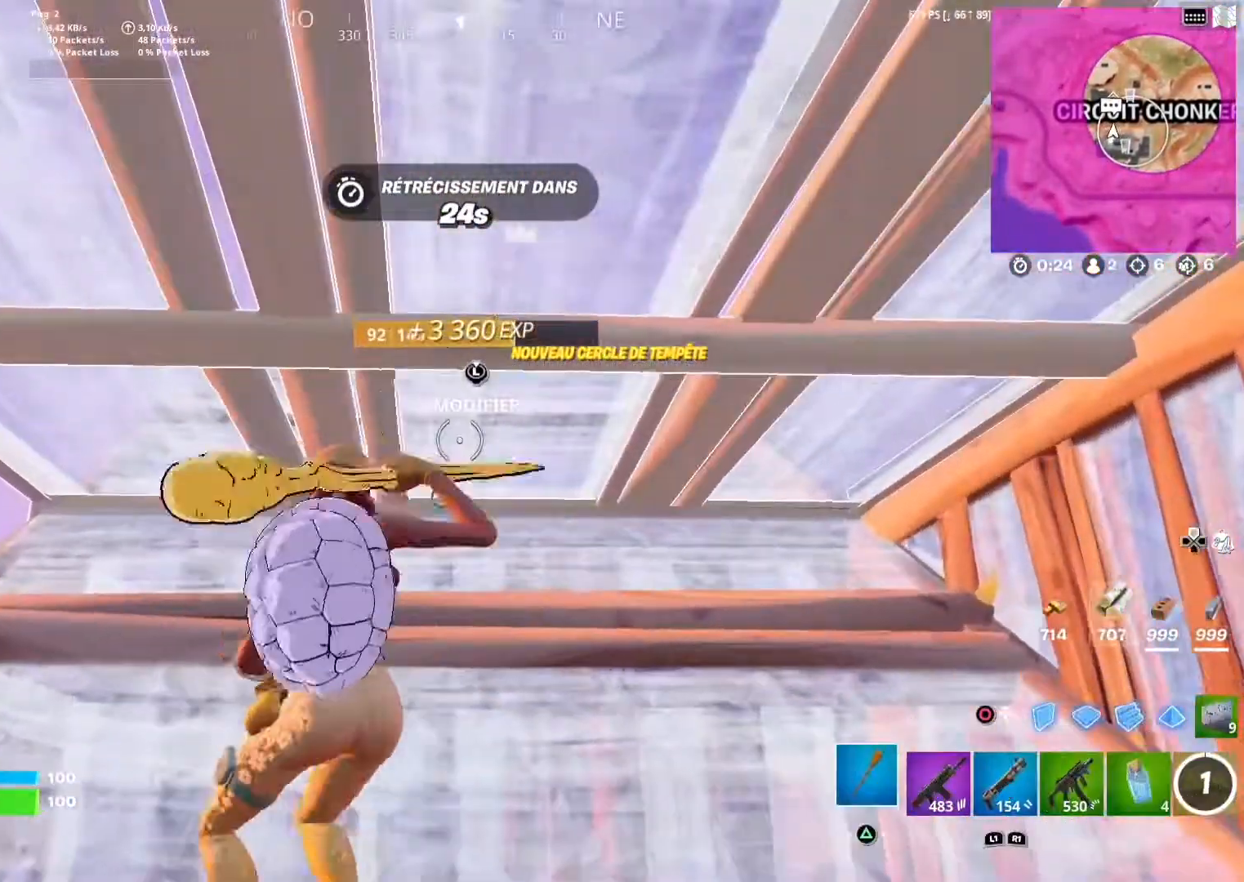
{"buttons": [], "left_stick": "right", "right_stick": "center", "events": [[50, "R1", "up"], [133, "left_stick", "center"], [217, "R1", "down"], [300, "R1", "up"], [417, "left_stick", "right"]]}
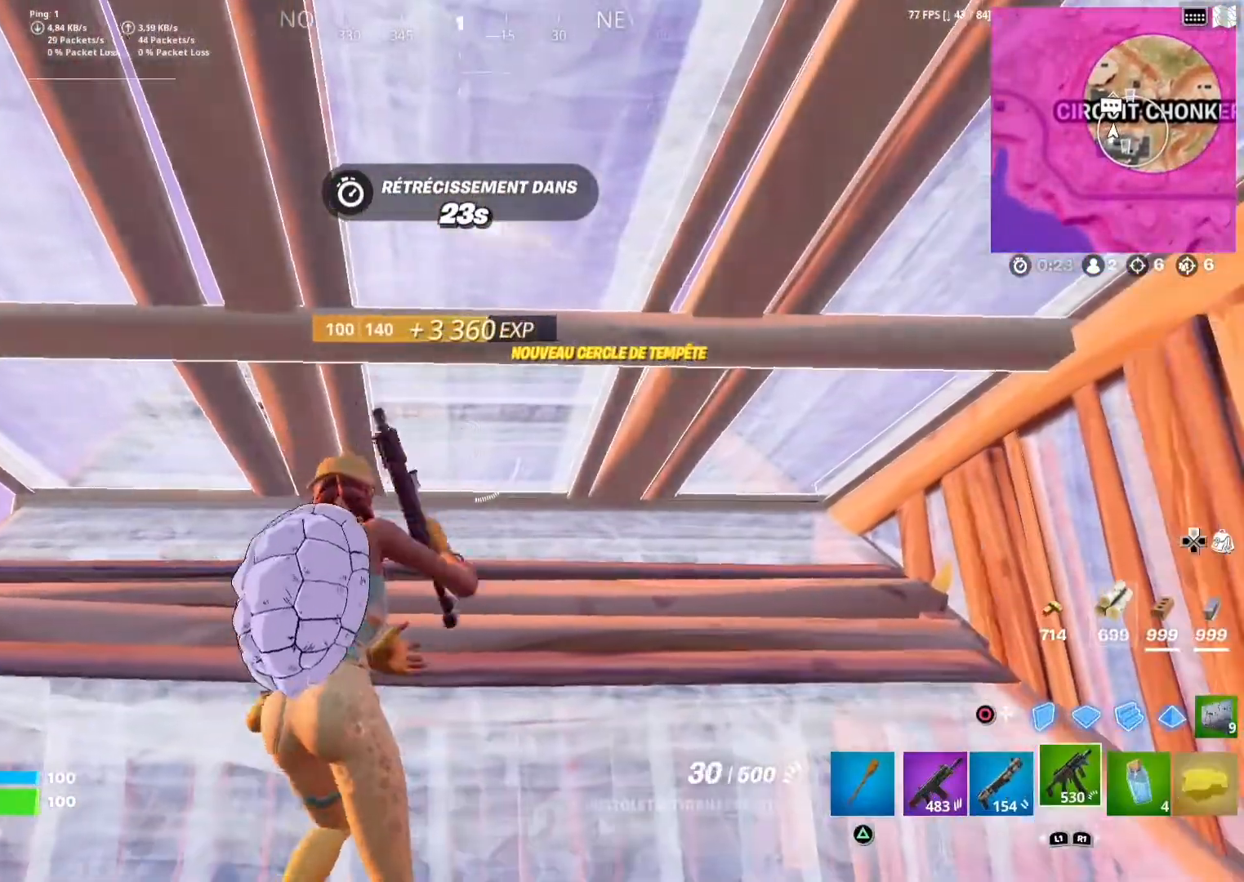
{"buttons": [], "left_stick": "center", "right_stick": "center", "events": [[133, "right_stick", "up-right"], [217, "R1", "down"], [233, "left_stick", "center"], [233, "right_stick", "center"], [300, "R1", "up"]]}
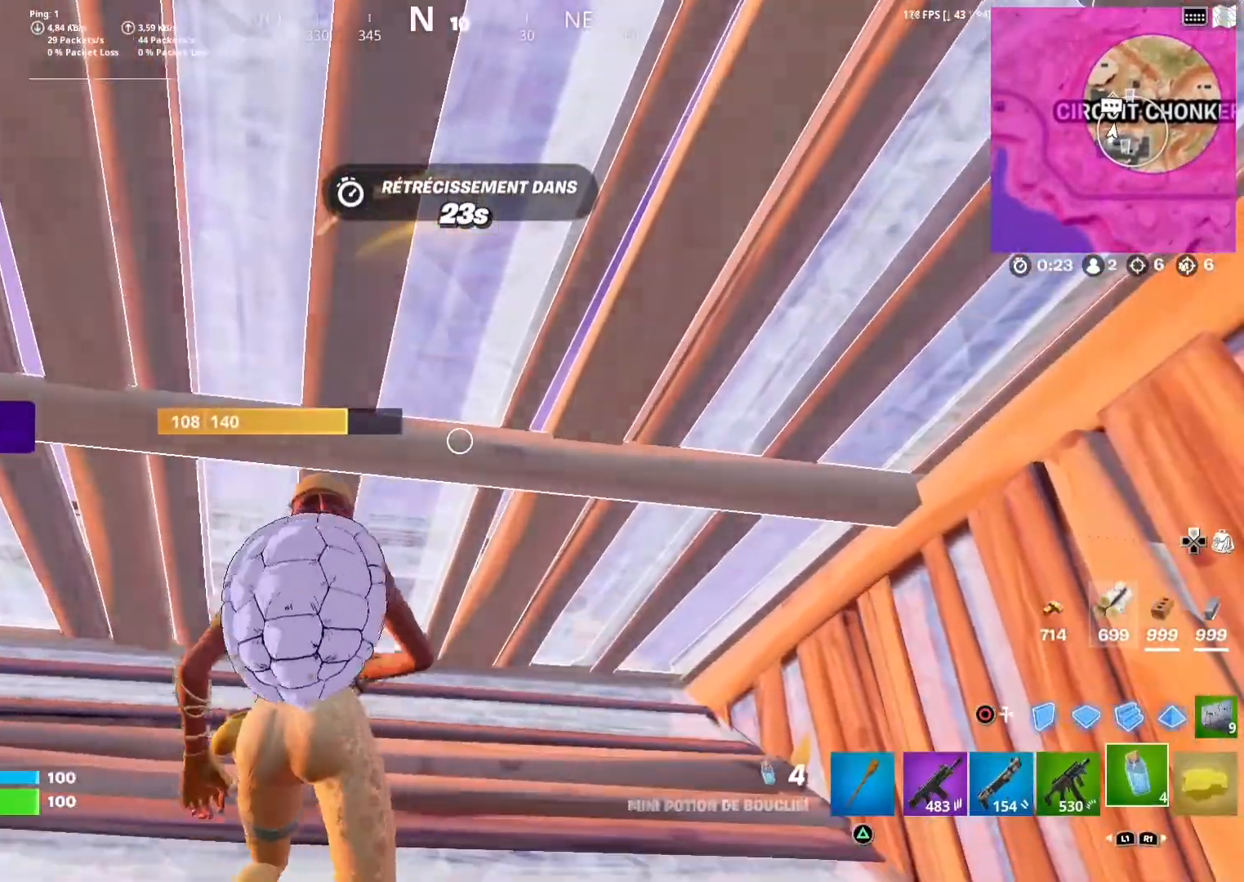
{"buttons": ["R2"], "left_stick": "up", "right_stick": "center", "events": [[83, "R1", "down"], [183, "R1", "up"], [283, "left_stick", "right"], [317, "L3", "down"], [417, "R2", "down"], [450, "L3", "up"], [450, "left_stick", "up"]]}
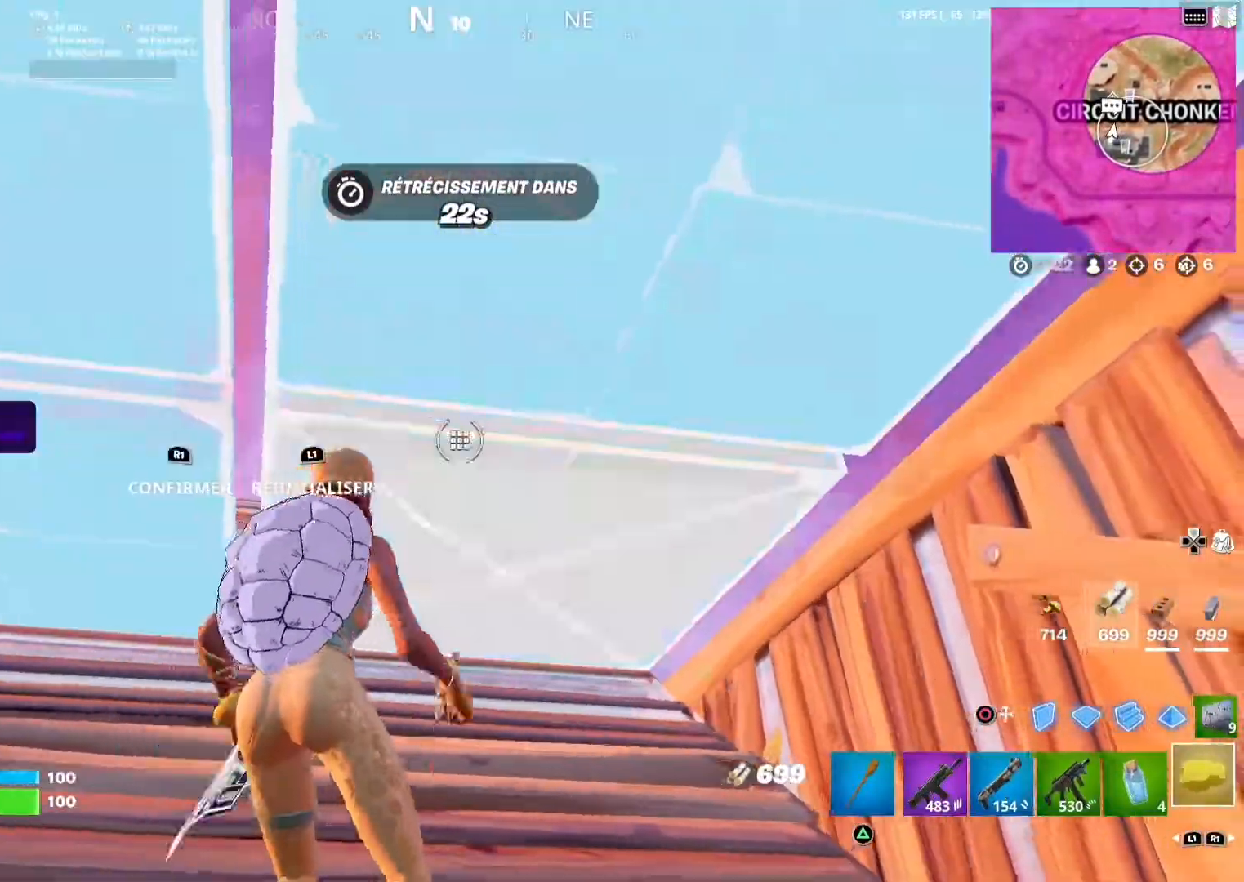
{"buttons": [], "left_stick": "up", "right_stick": "center", "events": [[33, "R2", "up"], [267, "right_stick", "down"], [383, "right_stick", "center"]]}
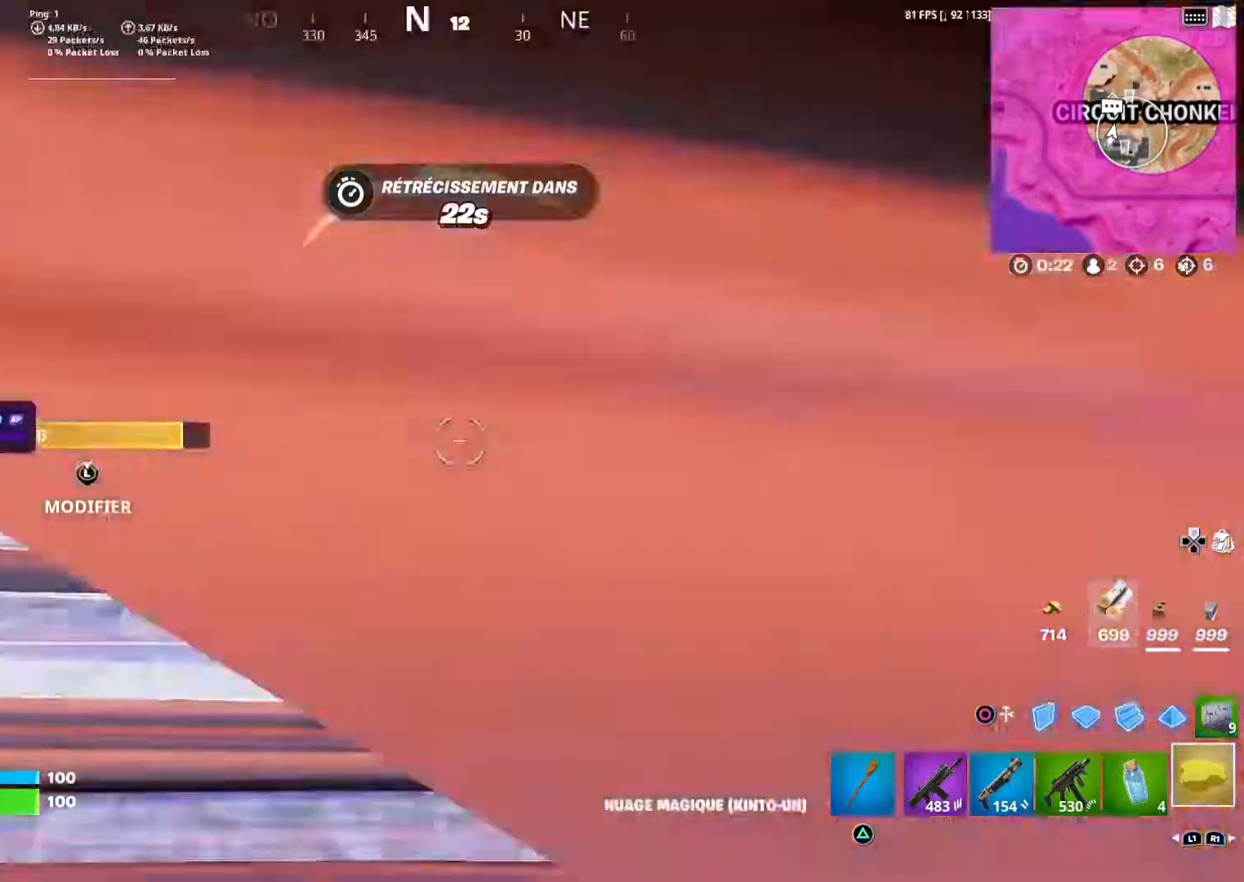
{"buttons": ["R2"], "left_stick": "up-right", "right_stick": "center", "events": [[117, "R2", "down"], [250, "left_stick", "up-right"], [250, "right_stick", "down-right"], [383, "right_stick", "center"]]}
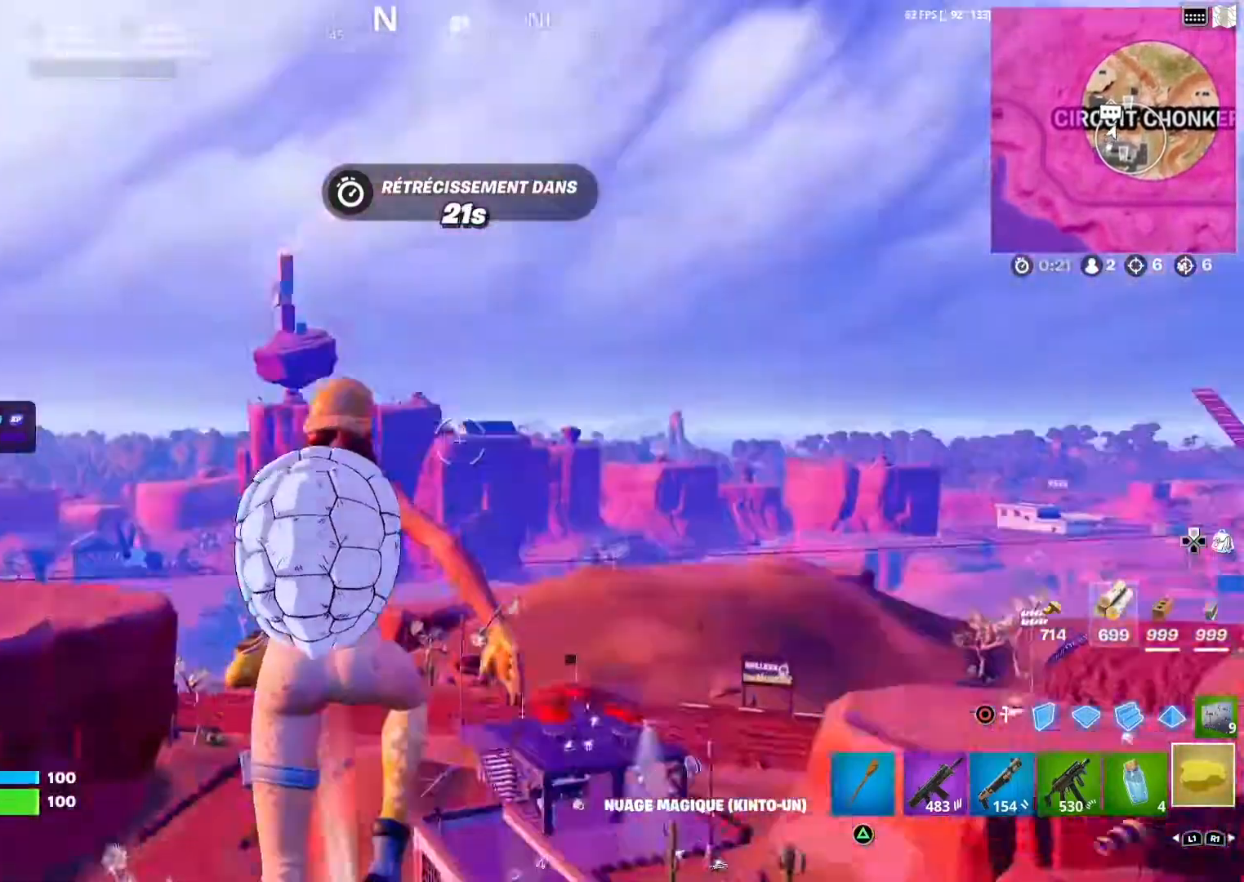
{"buttons": ["R2"], "left_stick": "up-right", "right_stick": "center", "events": [[117, "right_stick", "down"], [267, "right_stick", "center"]]}
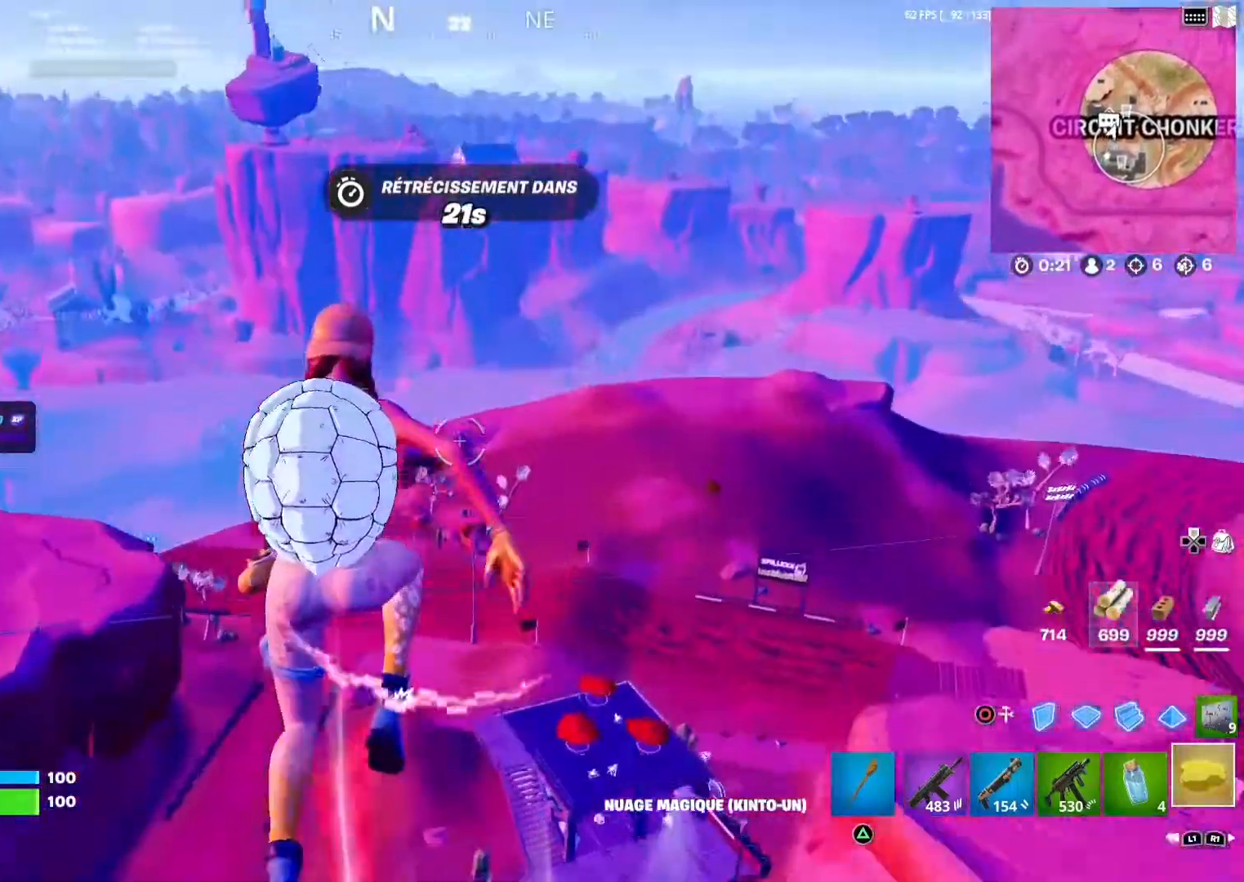
{"buttons": ["R2"], "left_stick": "up-right", "right_stick": "center", "events": [[50, "right_stick", "down-right"], [233, "right_stick", "center"]]}
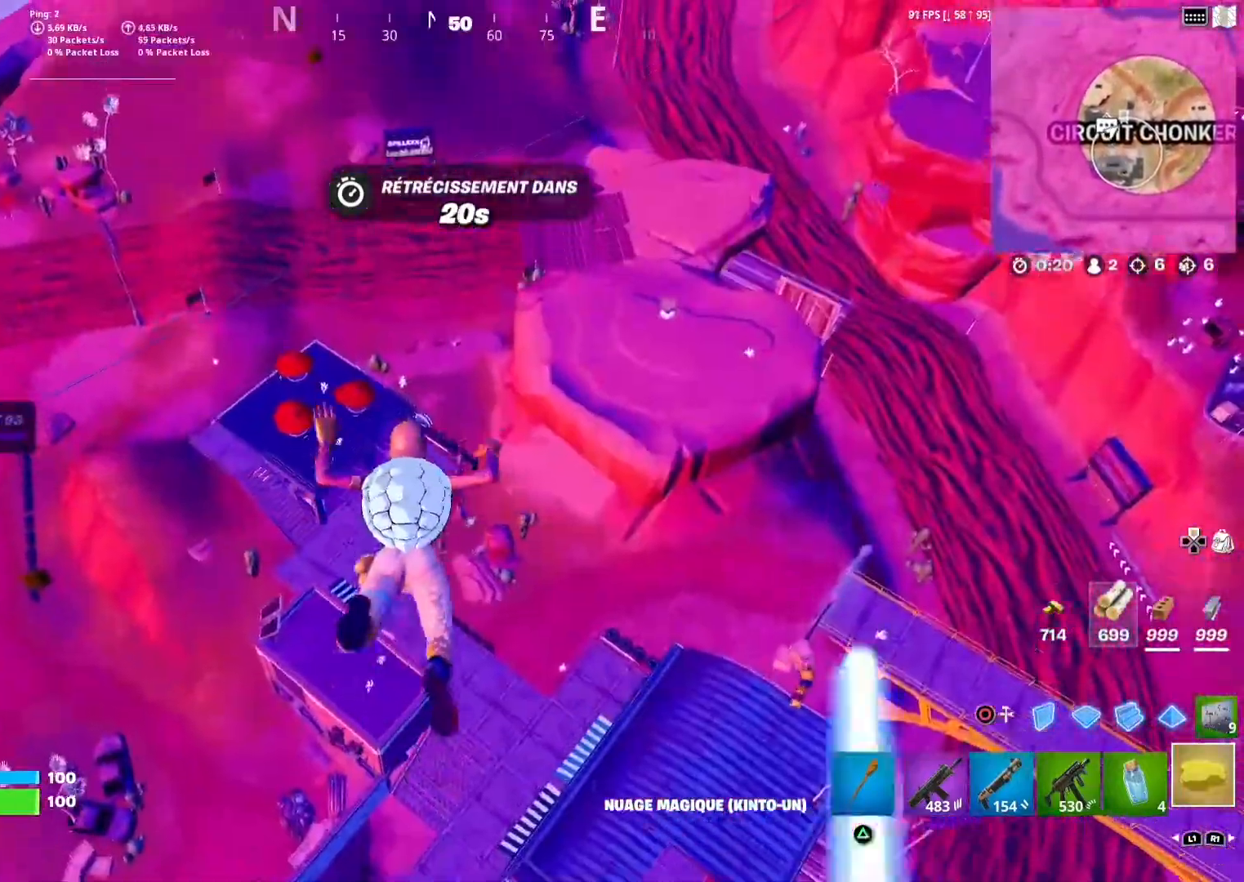
{"buttons": [], "left_stick": "up-left", "right_stick": "right", "events": [[133, "left_stick", "up"], [267, "R2", "up"], [367, "right_stick", "right"], [467, "left_stick", "up-left"]]}
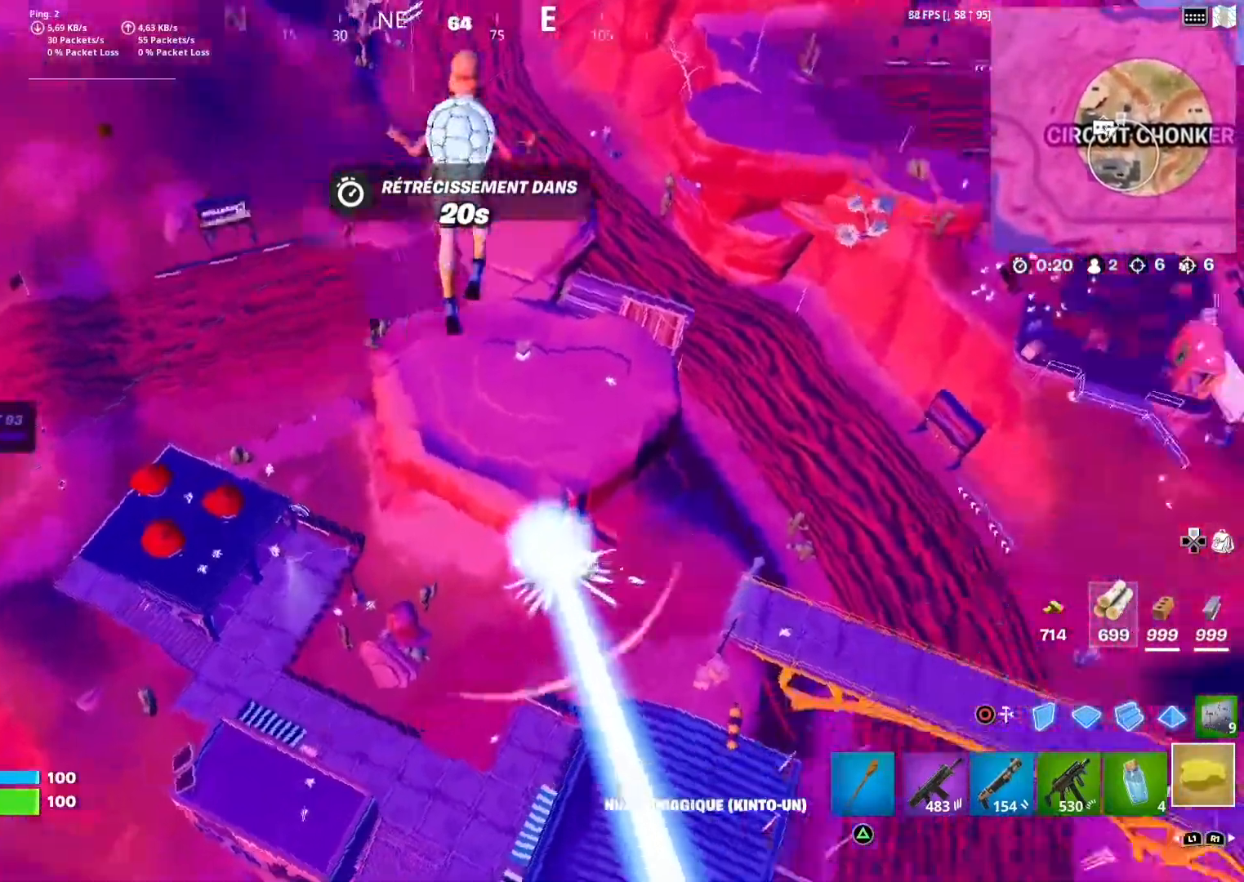
{"buttons": [], "left_stick": "left", "right_stick": "center", "events": [[117, "left_stick", "left"], [167, "right_stick", "center"]]}
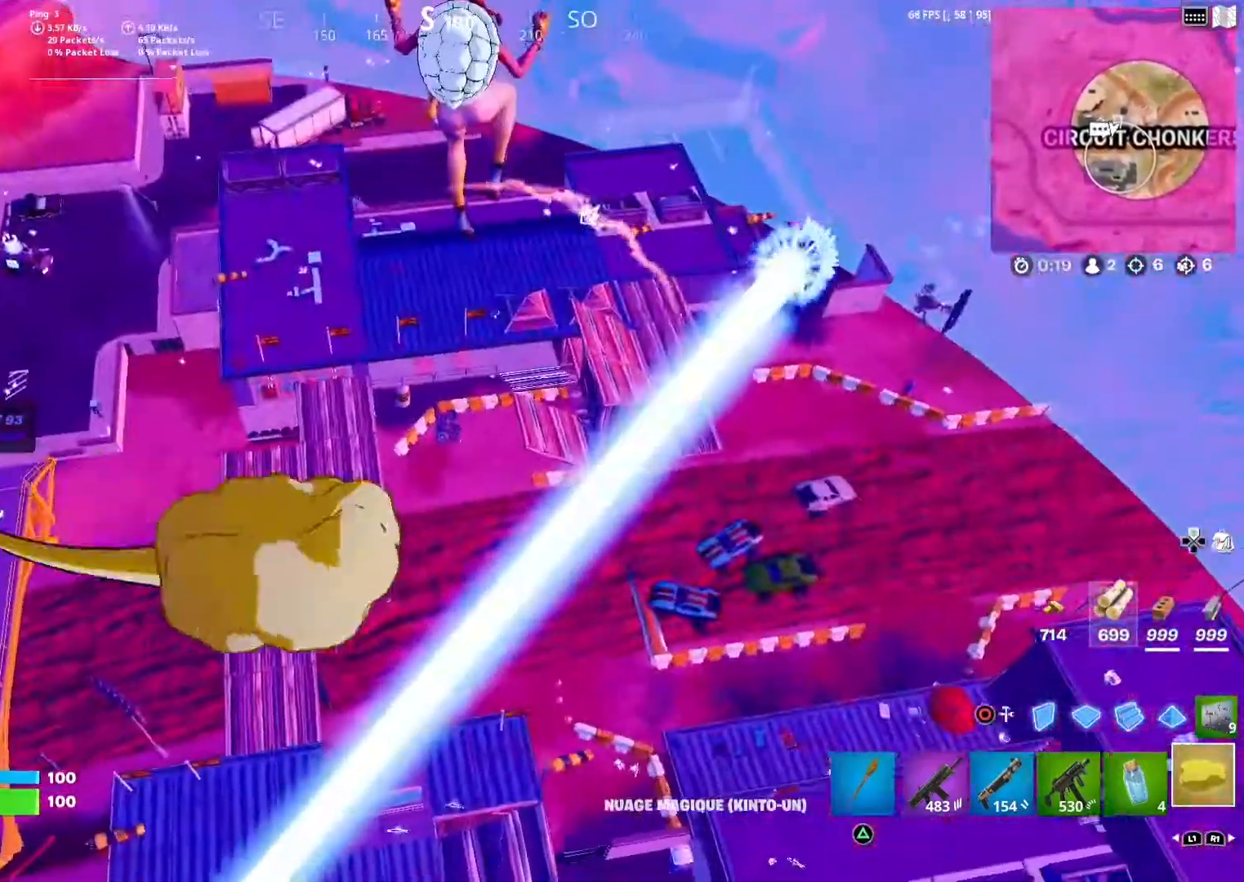
{"buttons": [], "left_stick": "left", "right_stick": "center", "events": []}
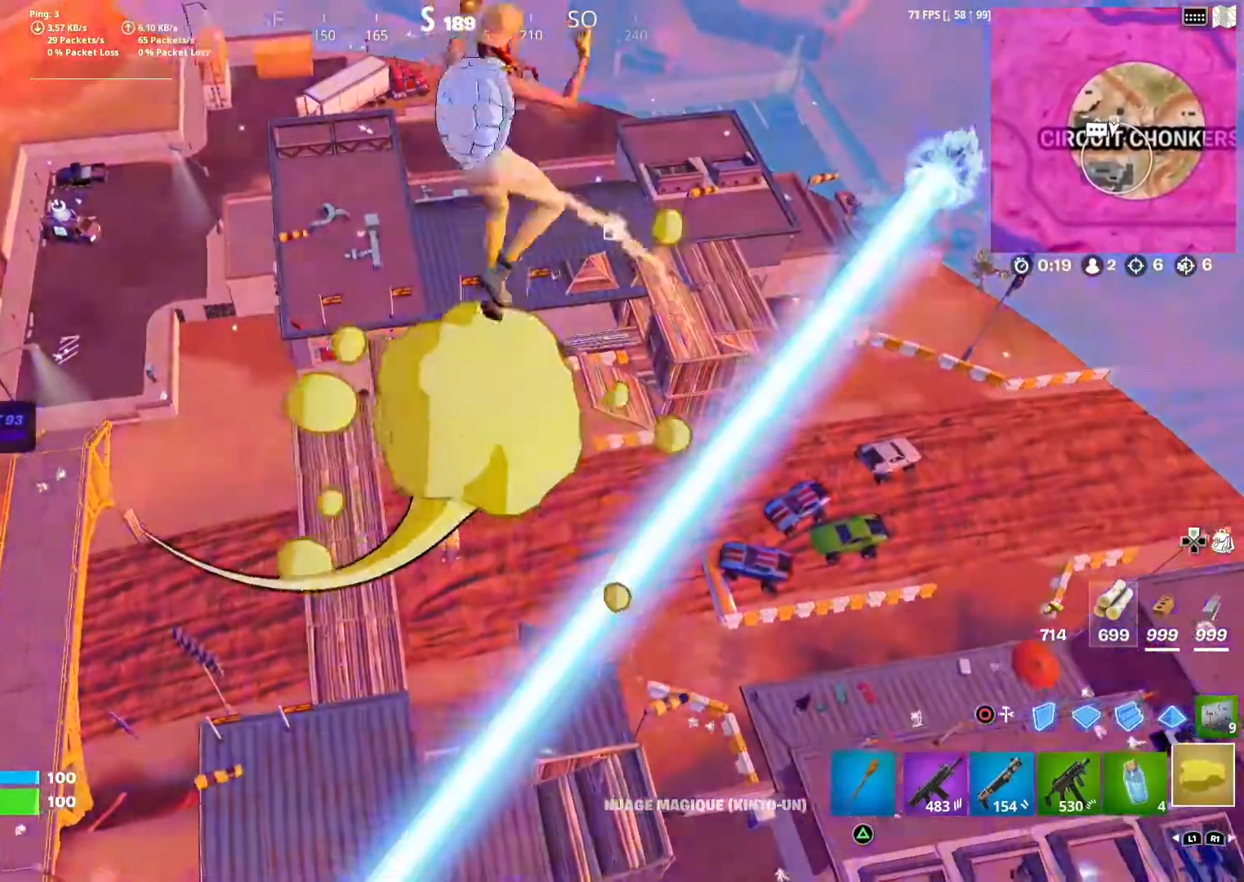
{"buttons": [], "left_stick": "down-left", "right_stick": "center", "events": [[50, "right_stick", "down-right"], [233, "right_stick", "center"], [433, "left_stick", "down-left"]]}
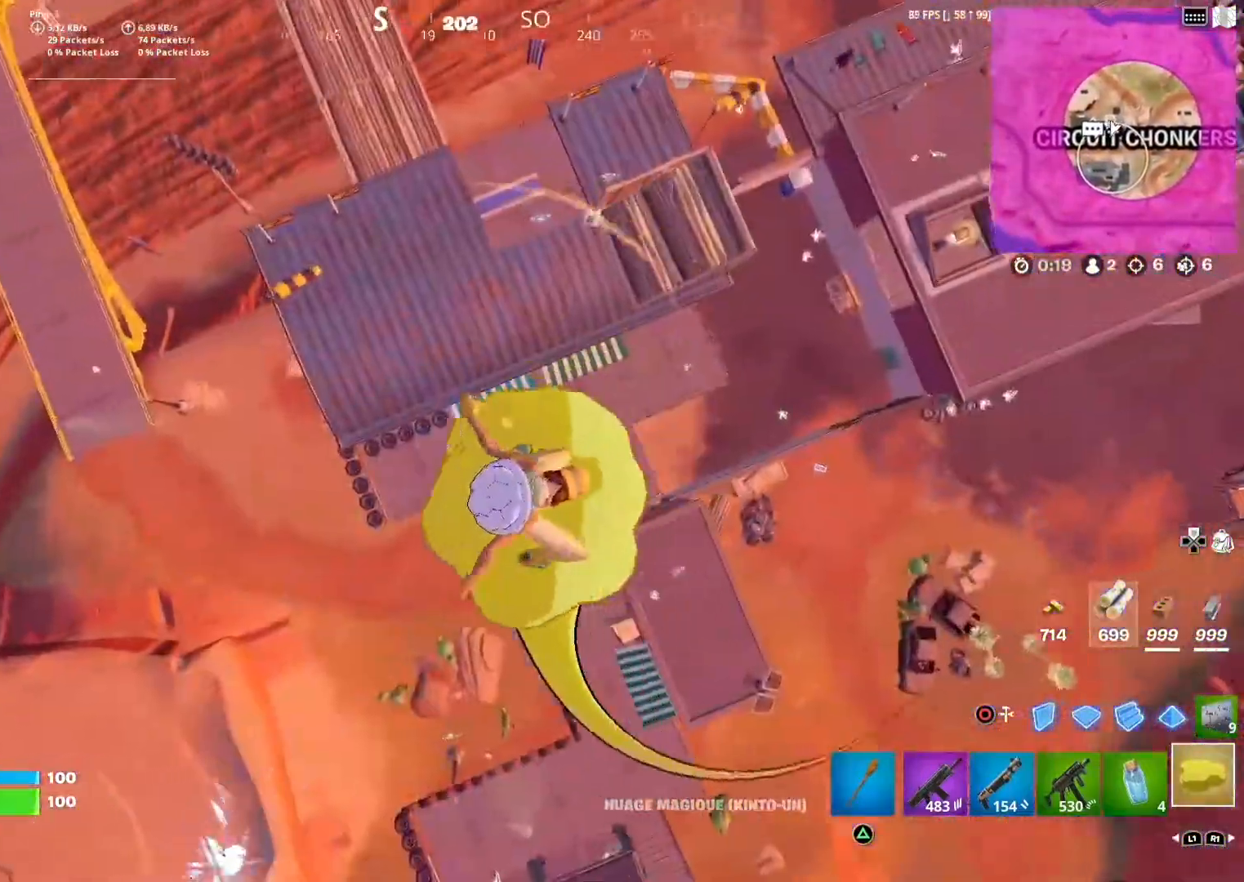
{"buttons": ["L1"], "left_stick": "down", "right_stick": "center", "events": [[150, "left_stick", "down"], [267, "right_stick", "left"], [400, "L1", "down"], [400, "right_stick", "center"]]}
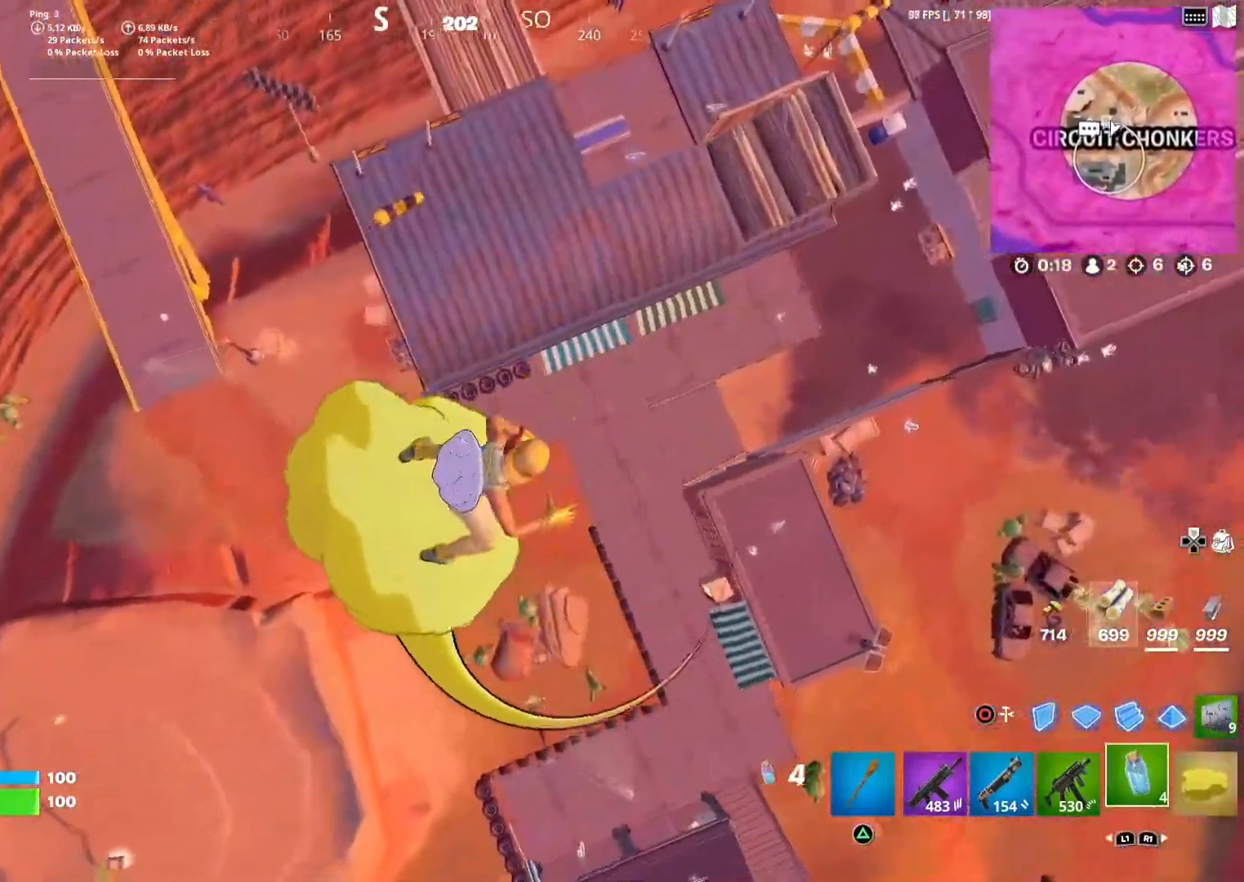
{"buttons": [], "left_stick": "down-right", "right_stick": "center", "events": [[83, "L1", "up"], [217, "right_stick", "down-right"], [383, "right_stick", "center"], [483, "left_stick", "down-right"]]}
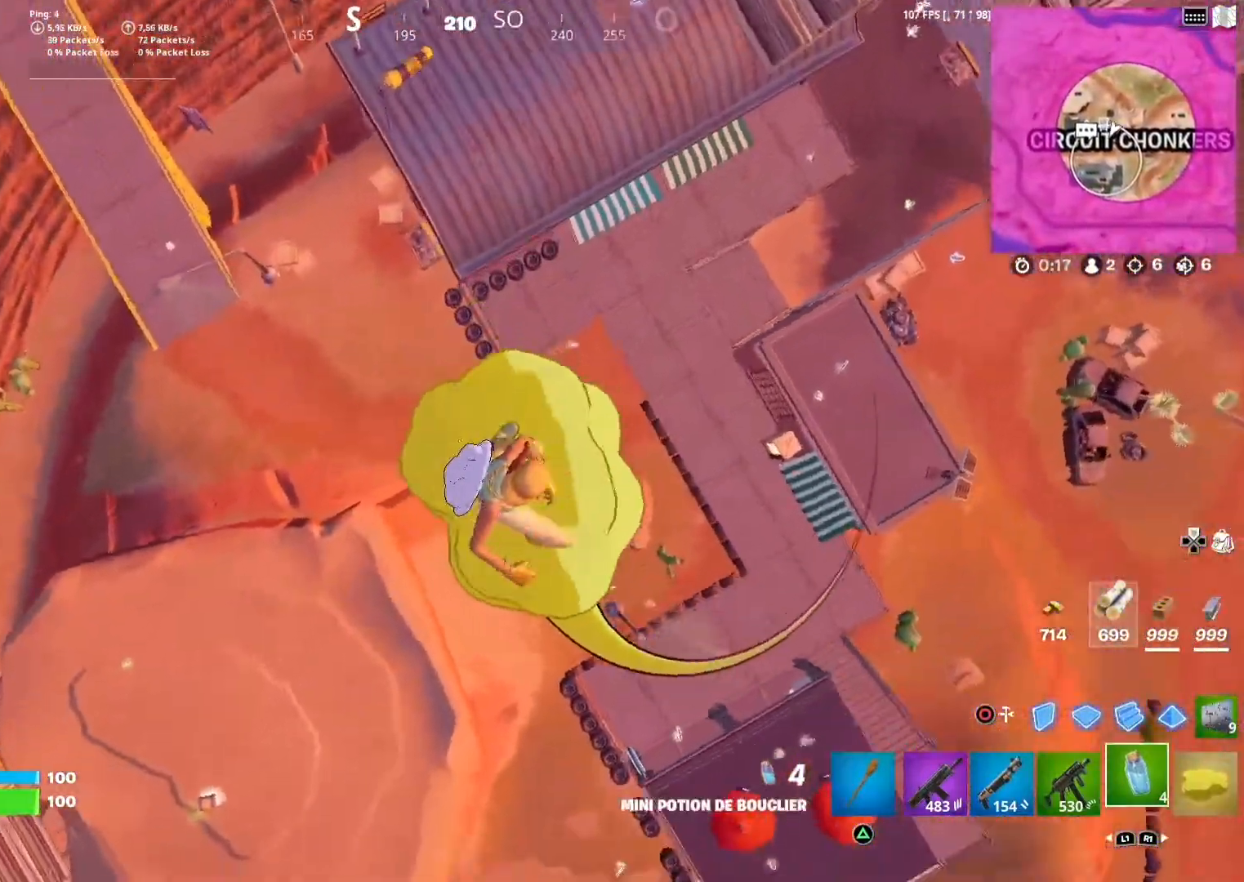
{"buttons": [], "left_stick": "up-right", "right_stick": "center", "events": [[117, "left_stick", "right"], [283, "right_stick", "up-right"], [383, "left_stick", "up-right"], [483, "right_stick", "center"]]}
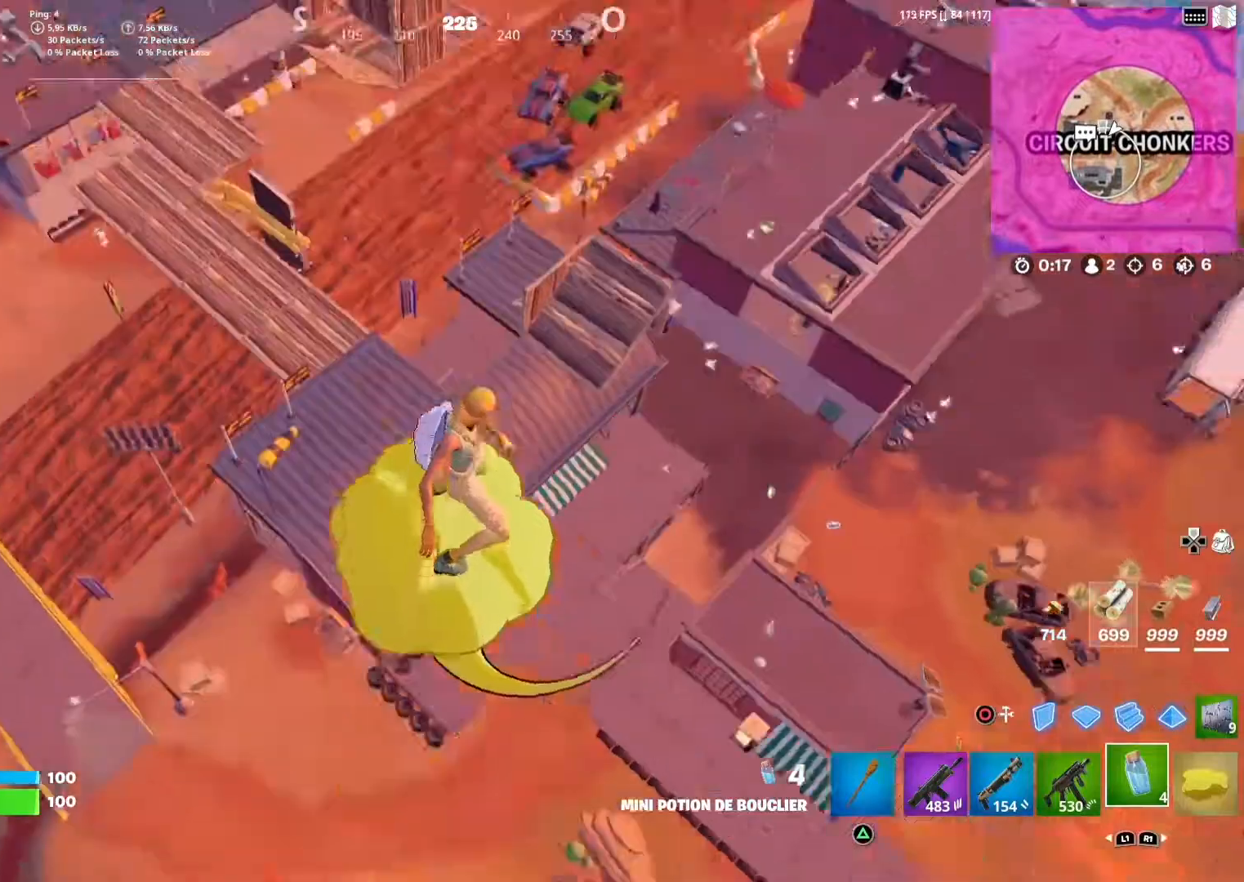
{"buttons": [], "left_stick": "up", "right_stick": "center", "events": [[233, "left_stick", "up"]]}
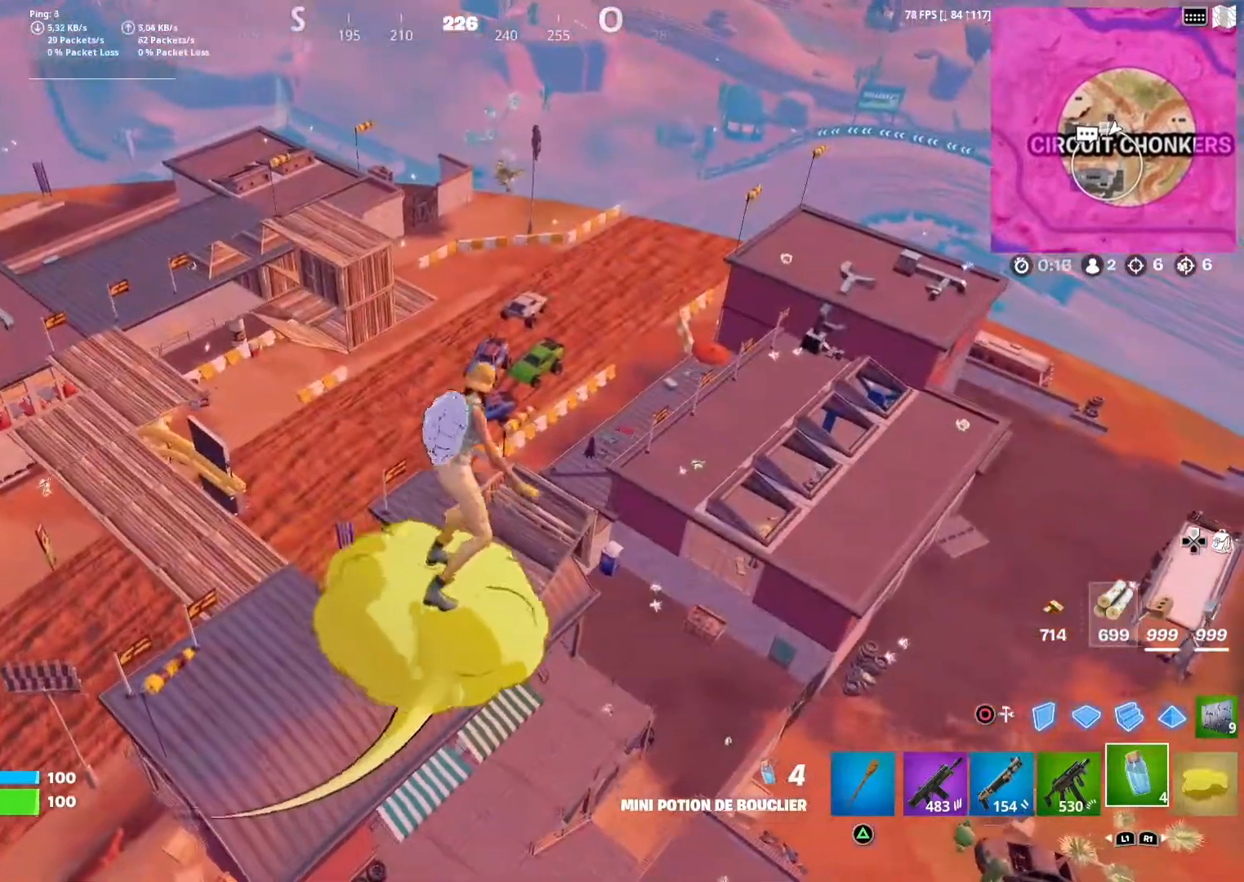
{"buttons": [], "left_stick": "up", "right_stick": "center", "events": []}
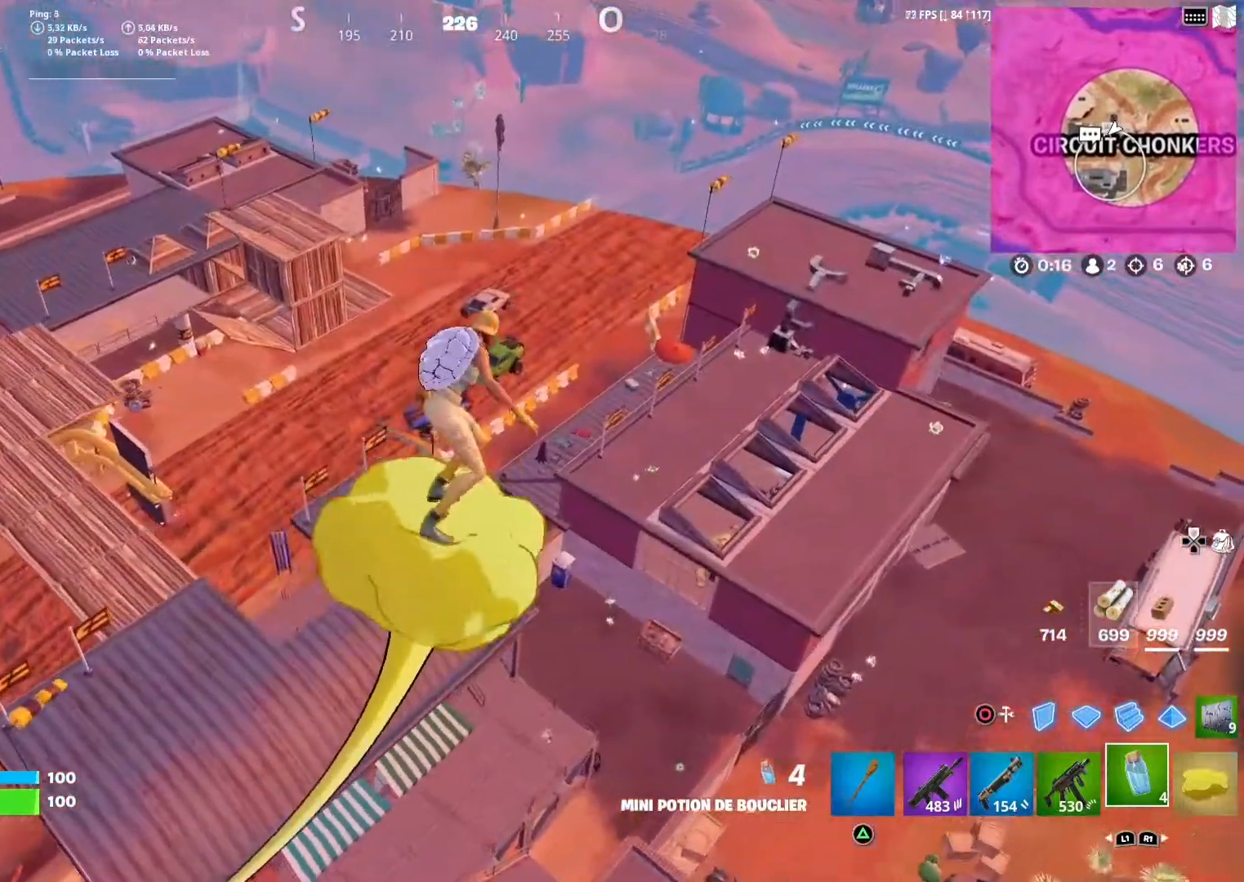
{"buttons": [], "left_stick": "up", "right_stick": "center", "events": []}
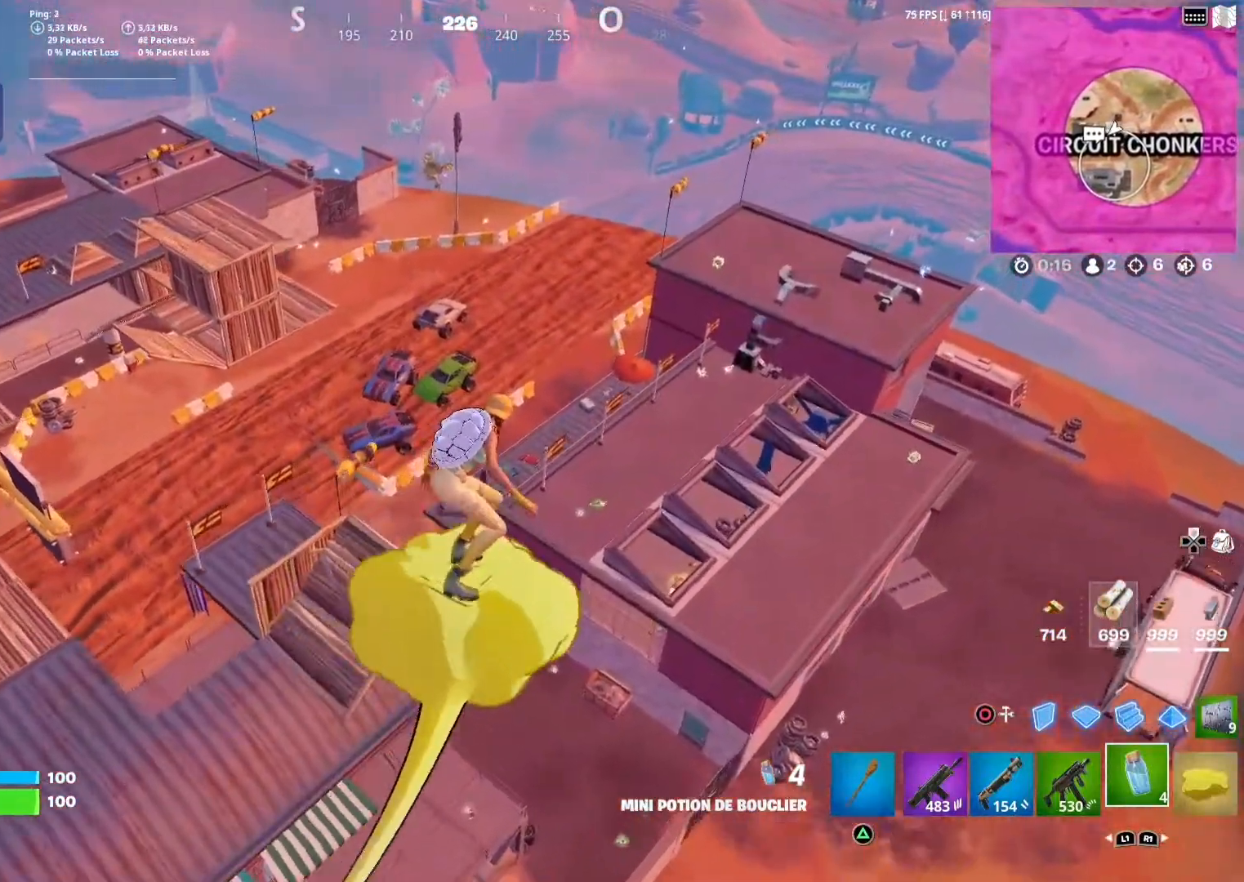
{"buttons": ["L1"], "left_stick": "up", "right_stick": "center", "events": [[417, "L1", "down"]]}
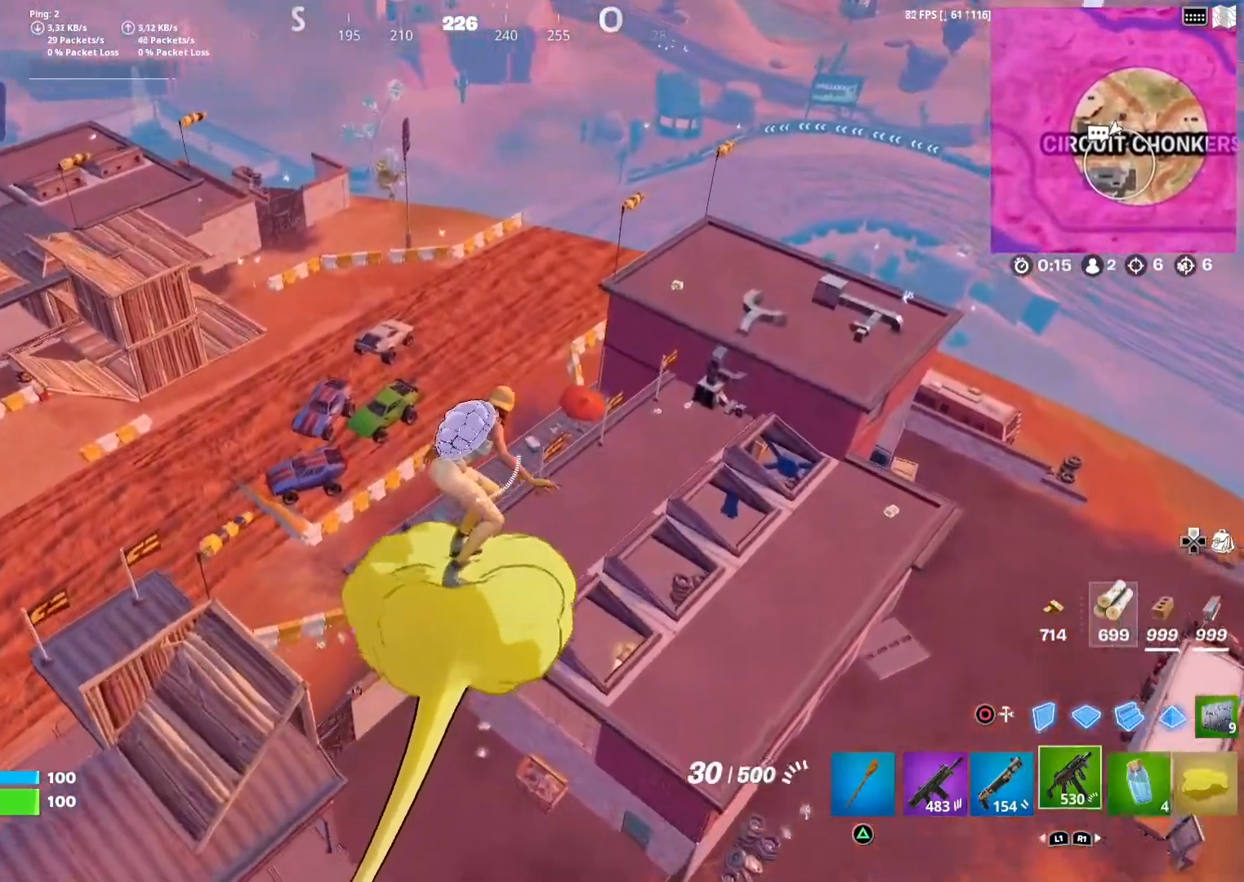
{"buttons": [], "left_stick": "up-left", "right_stick": "center", "events": [[67, "L1", "up"], [167, "right_stick", "left"], [450, "right_stick", "center"], [483, "left_stick", "up-left"]]}
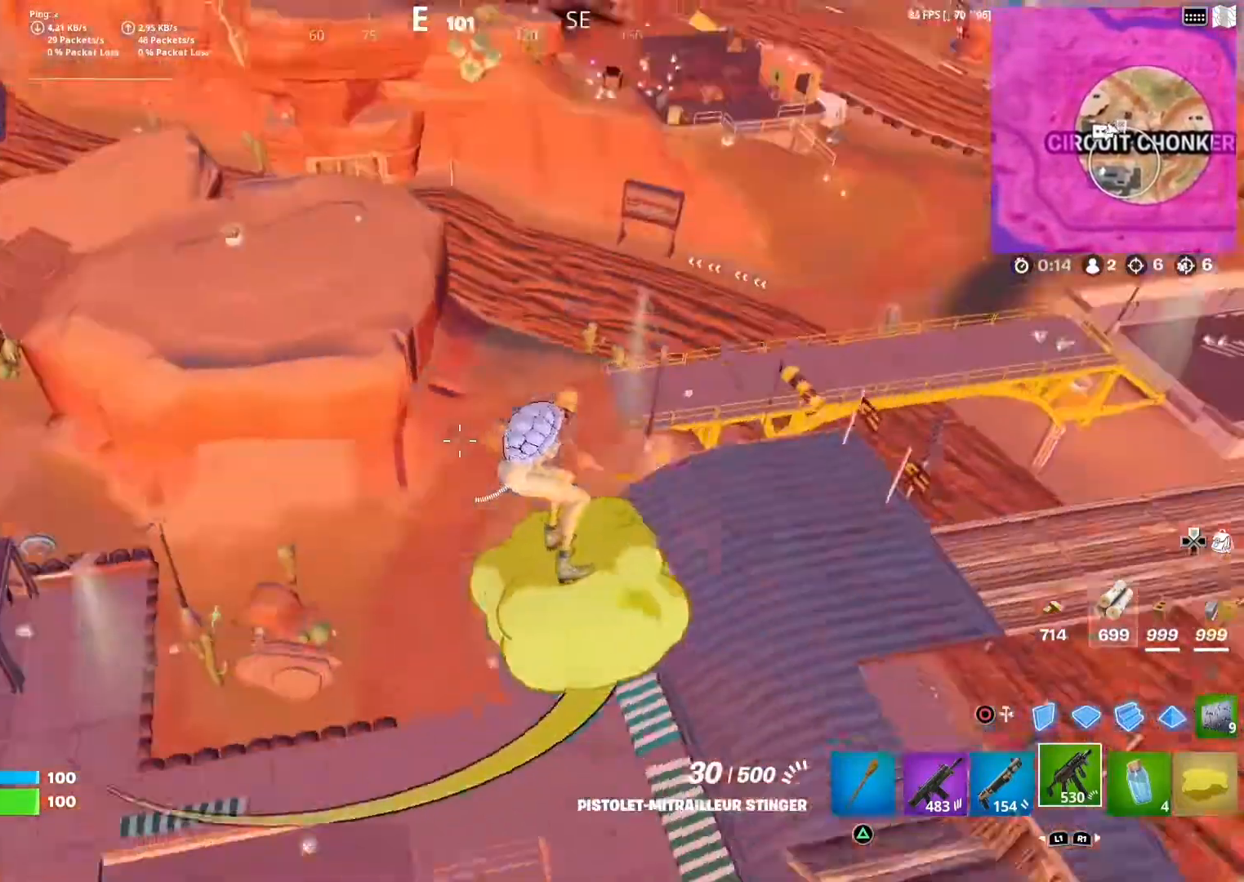
{"buttons": [], "left_stick": "up-left", "right_stick": "center", "events": []}
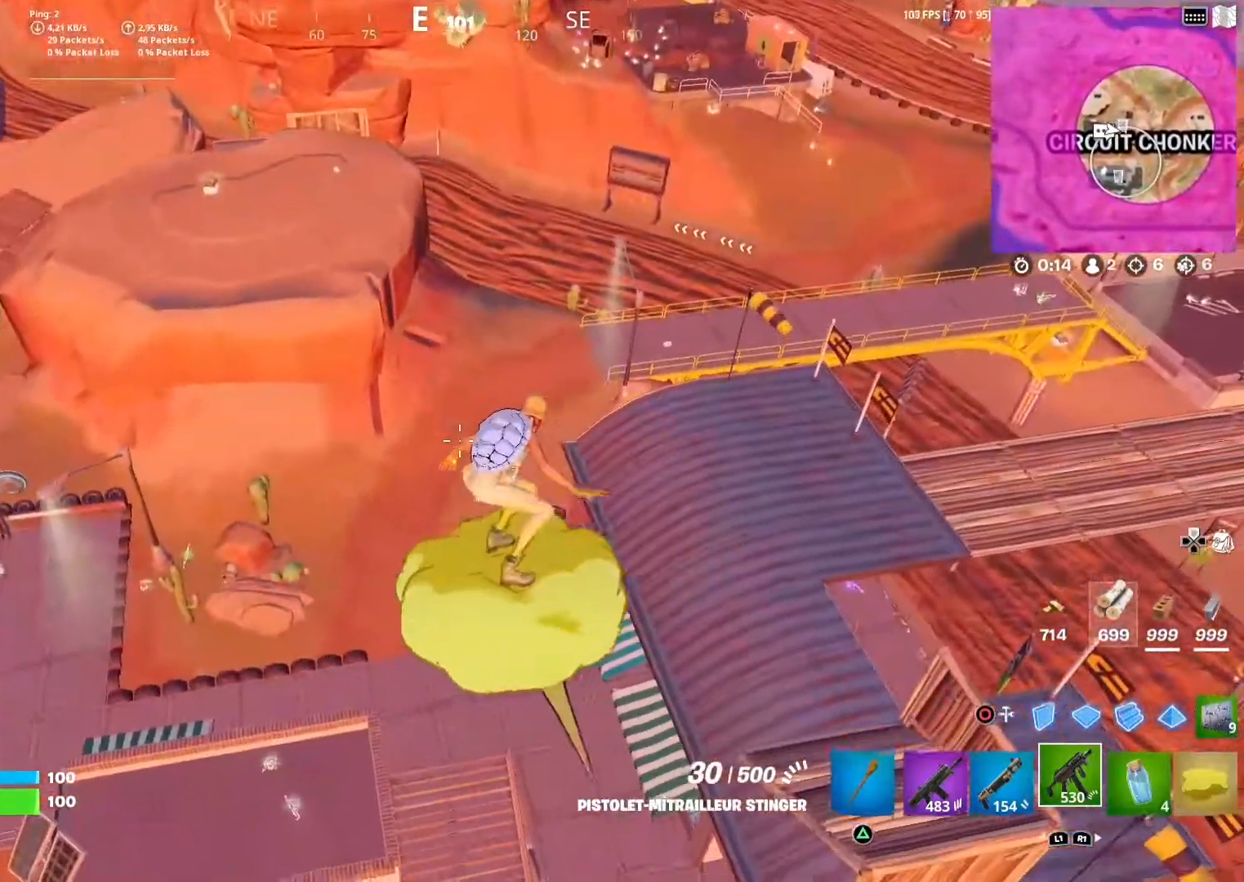
{"buttons": [], "left_stick": "up-left", "right_stick": "right", "events": [[417, "right_stick", "right"]]}
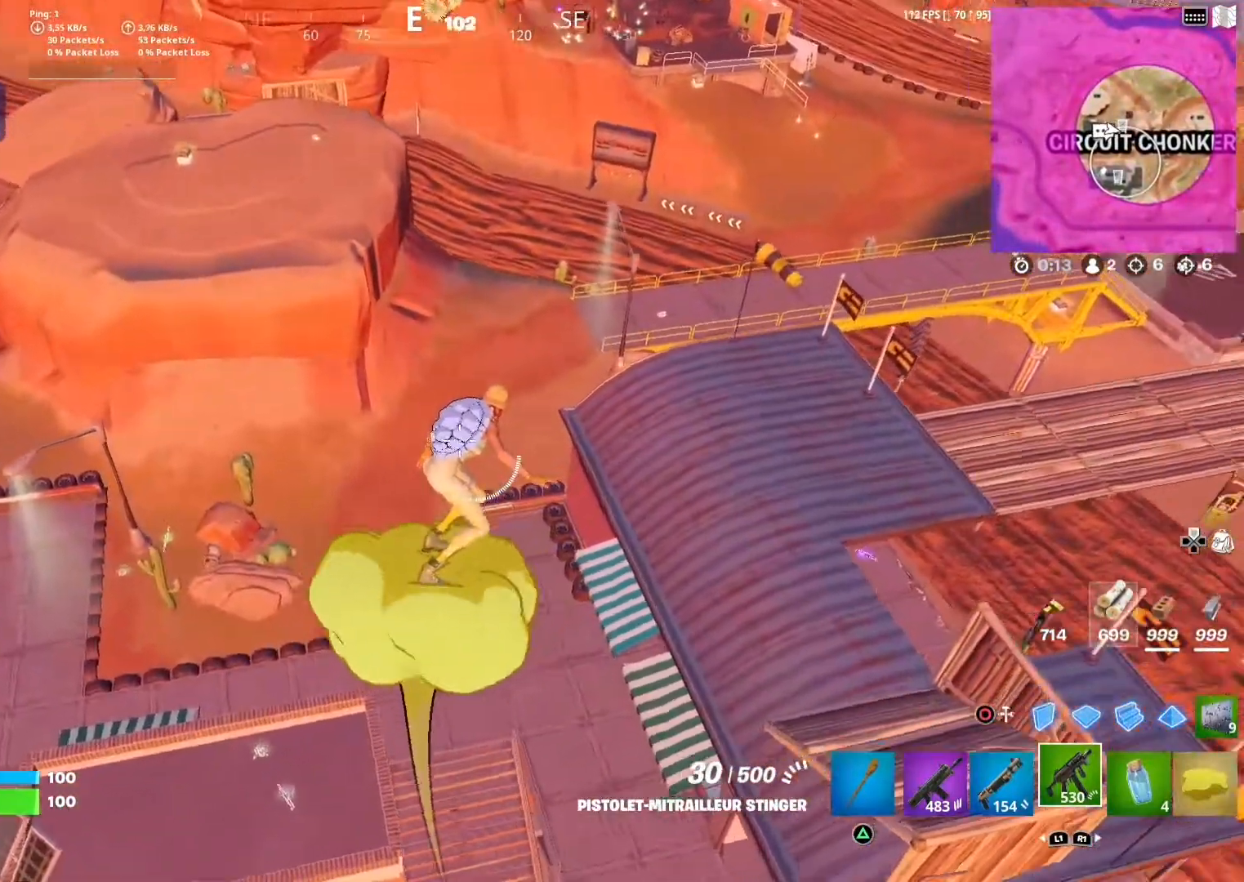
{"buttons": [], "left_stick": "up-left", "right_stick": "right", "events": [[167, "right_stick", "center"], [350, "L1", "down"], [350, "right_stick", "right"], [500, "L1", "up"]]}
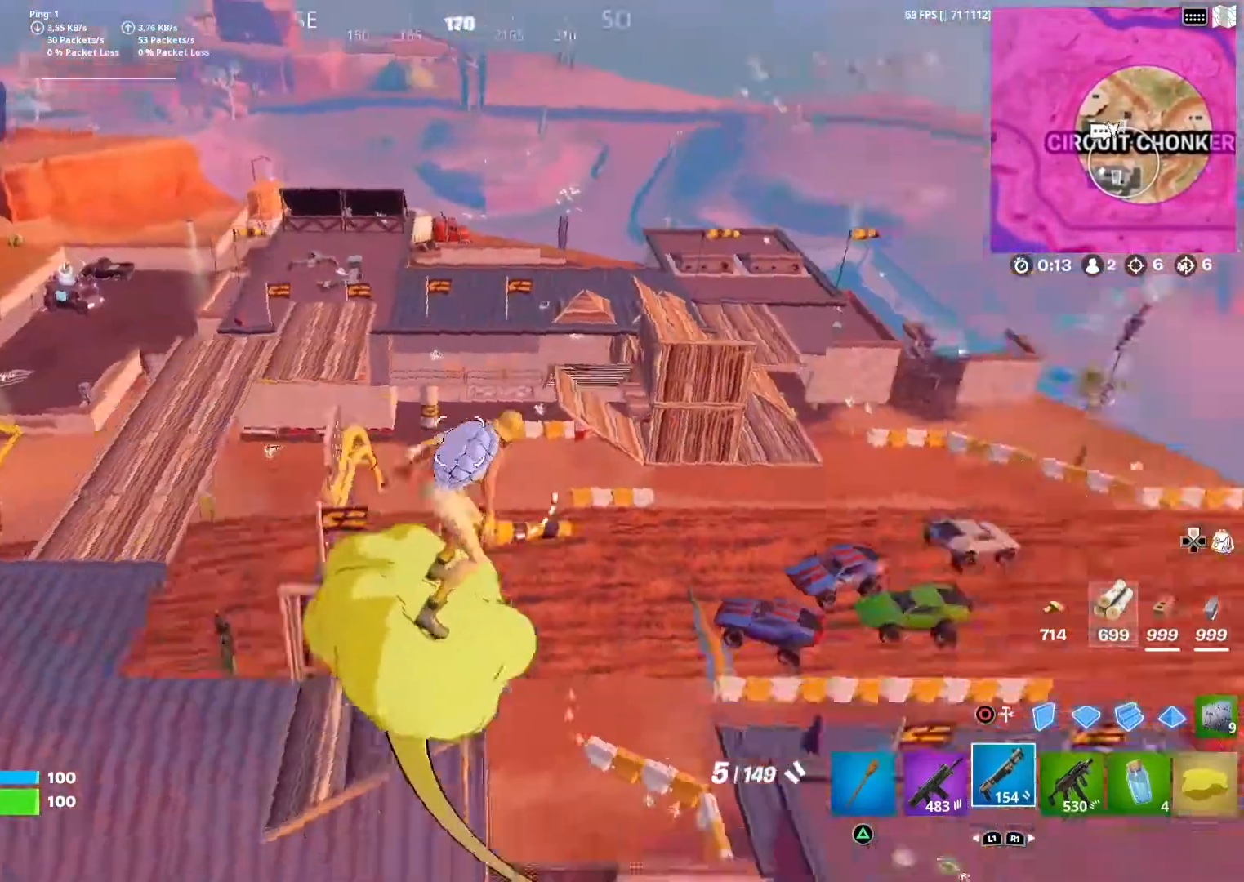
{"buttons": [], "left_stick": "down-left", "right_stick": "center", "events": [[67, "right_stick", "center"], [117, "left_stick", "left"], [483, "left_stick", "down-left"]]}
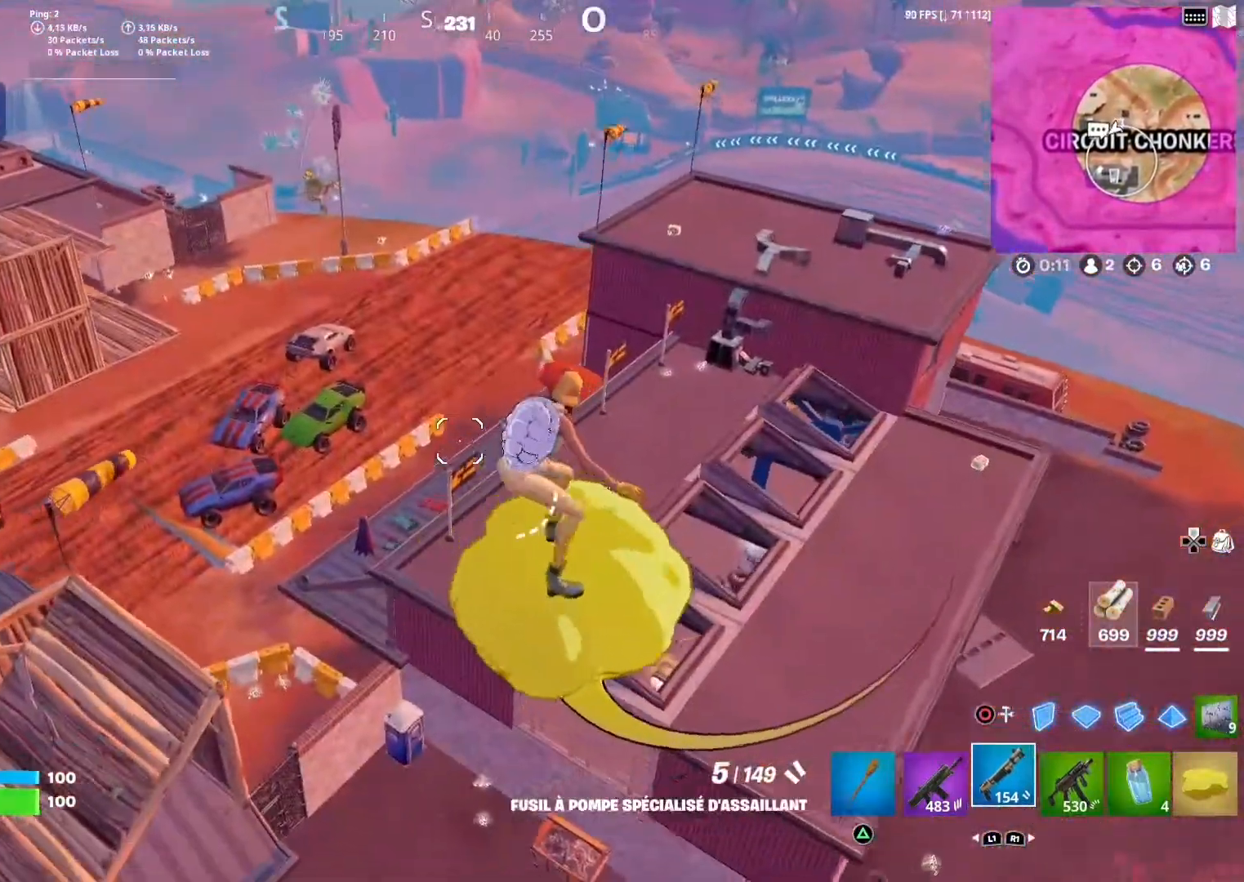
{"buttons": [], "left_stick": "left", "right_stick": "center", "events": [[200, "right_stick", "down"], [333, "right_stick", "center"], [433, "left_stick", "left"]]}
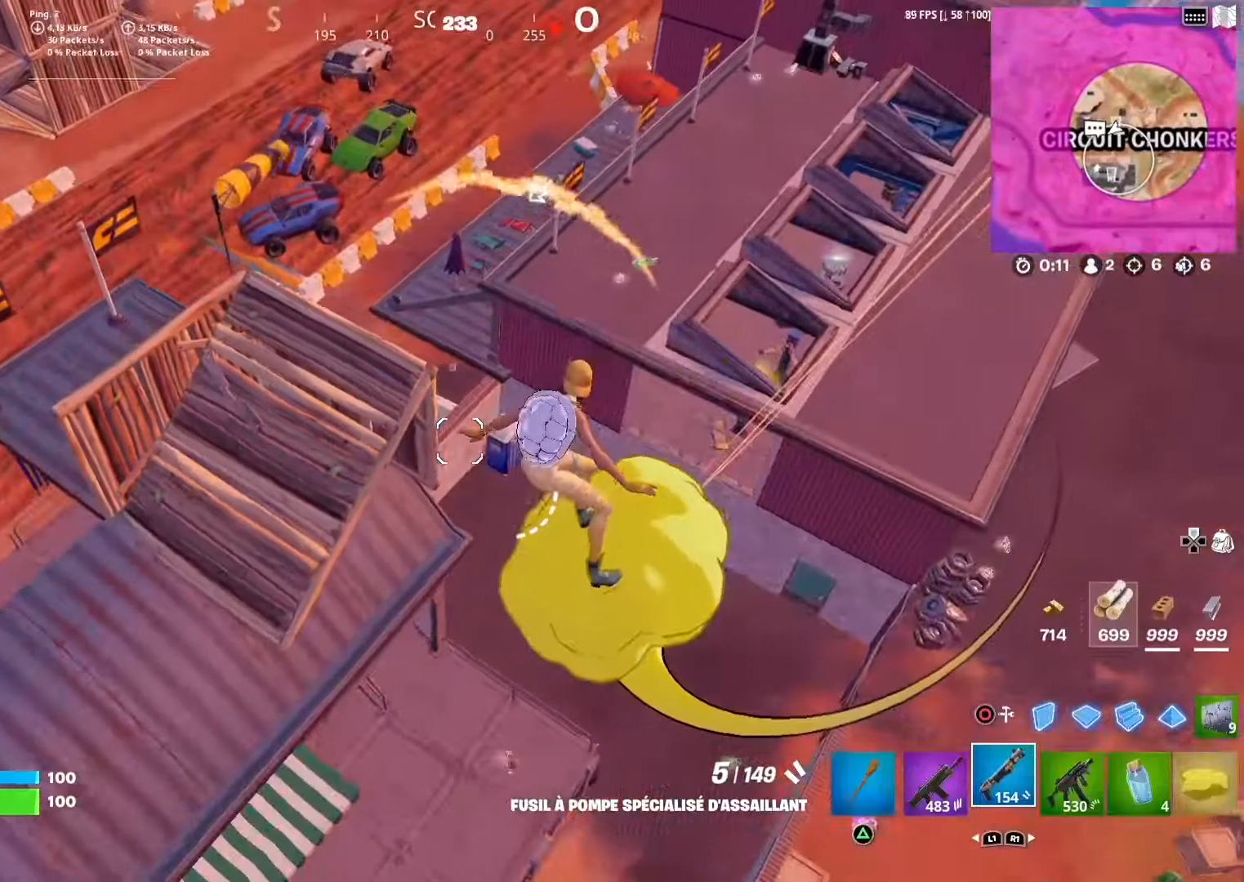
{"buttons": [], "left_stick": "left", "right_stick": "center", "events": [[50, "right_stick", "down"], [200, "right_stick", "center"]]}
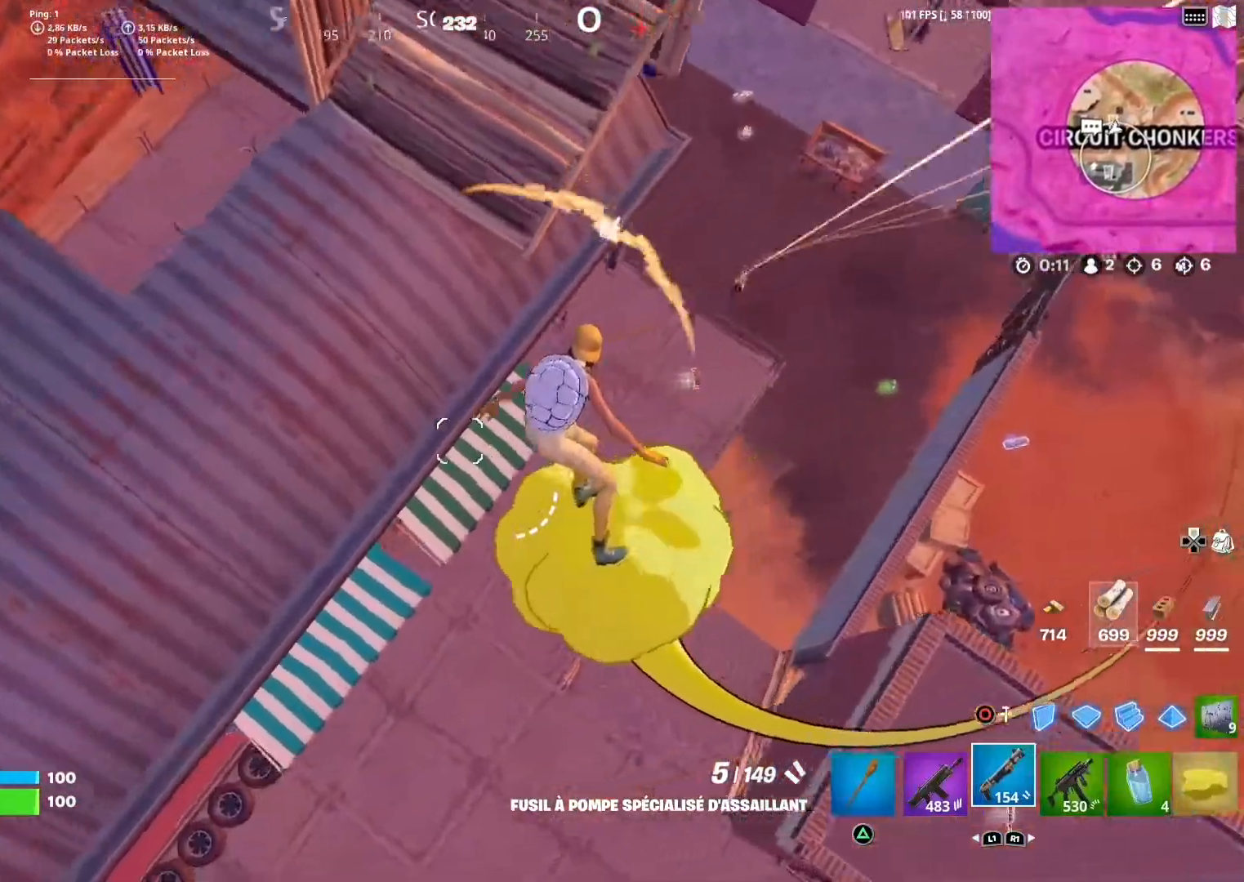
{"buttons": [], "left_stick": "up", "right_stick": "center", "events": [[50, "left_stick", "up-left"], [117, "right_stick", "right"], [217, "left_stick", "up"], [300, "right_stick", "center"]]}
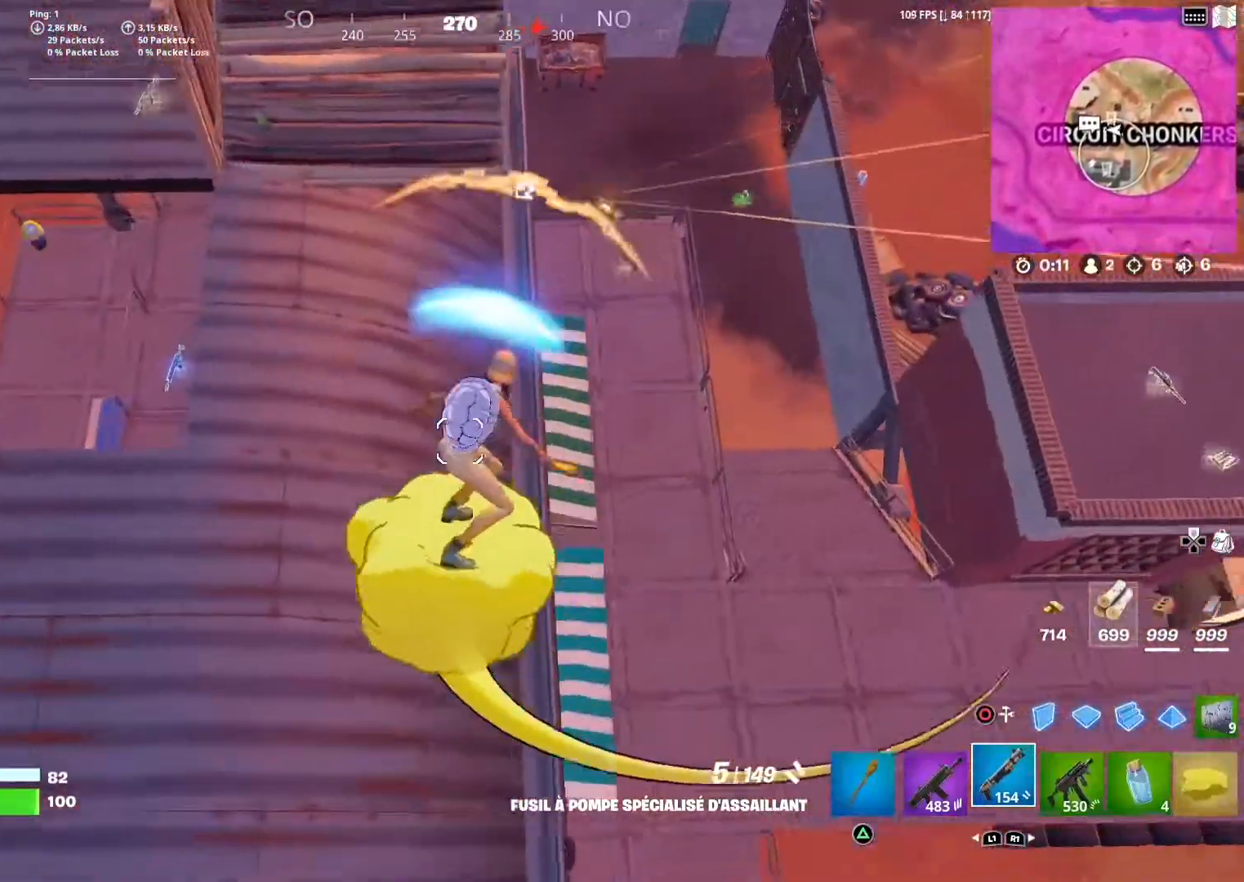
{"buttons": [], "left_stick": "up", "right_stick": "center", "events": [[183, "right_stick", "up-right"], [317, "right_stick", "center"]]}
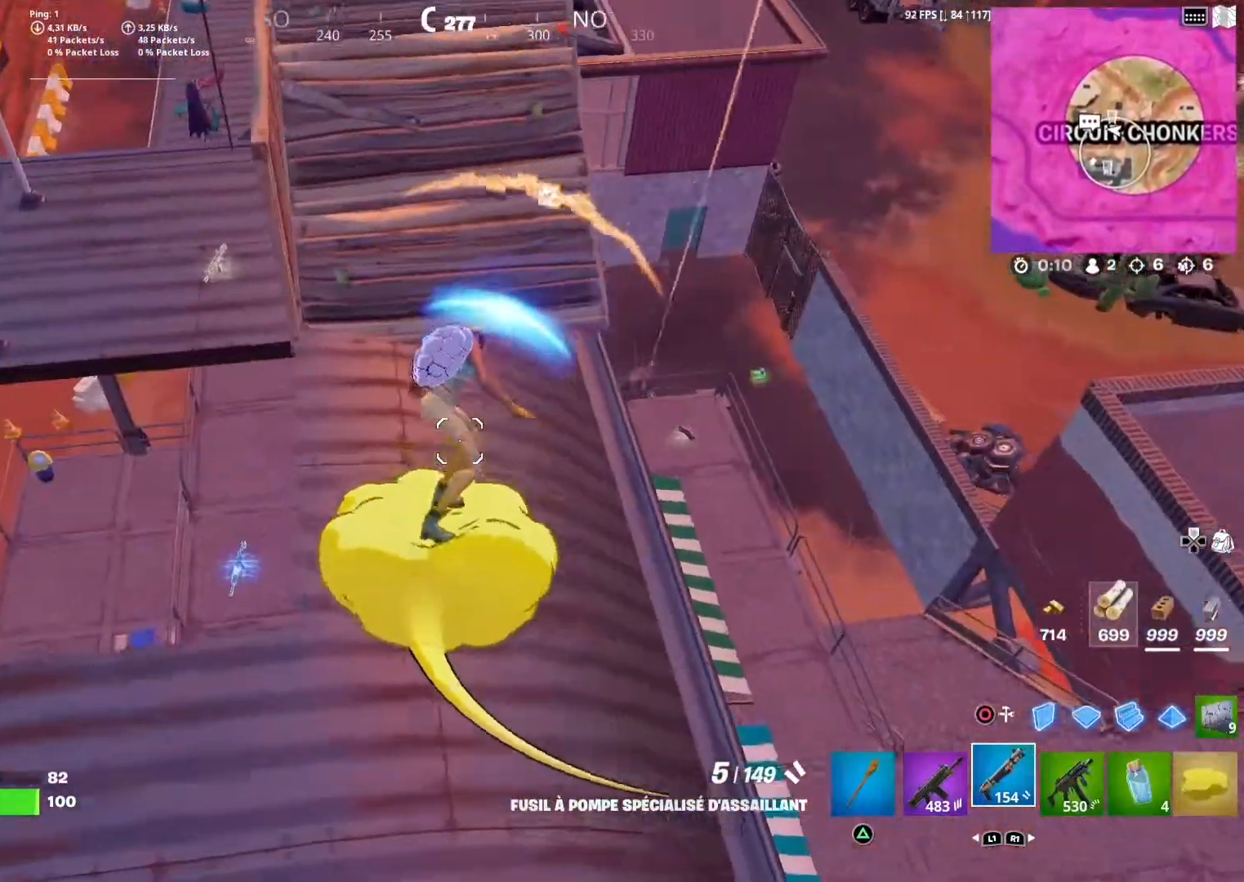
{"buttons": [], "left_stick": "up", "right_stick": "center", "events": []}